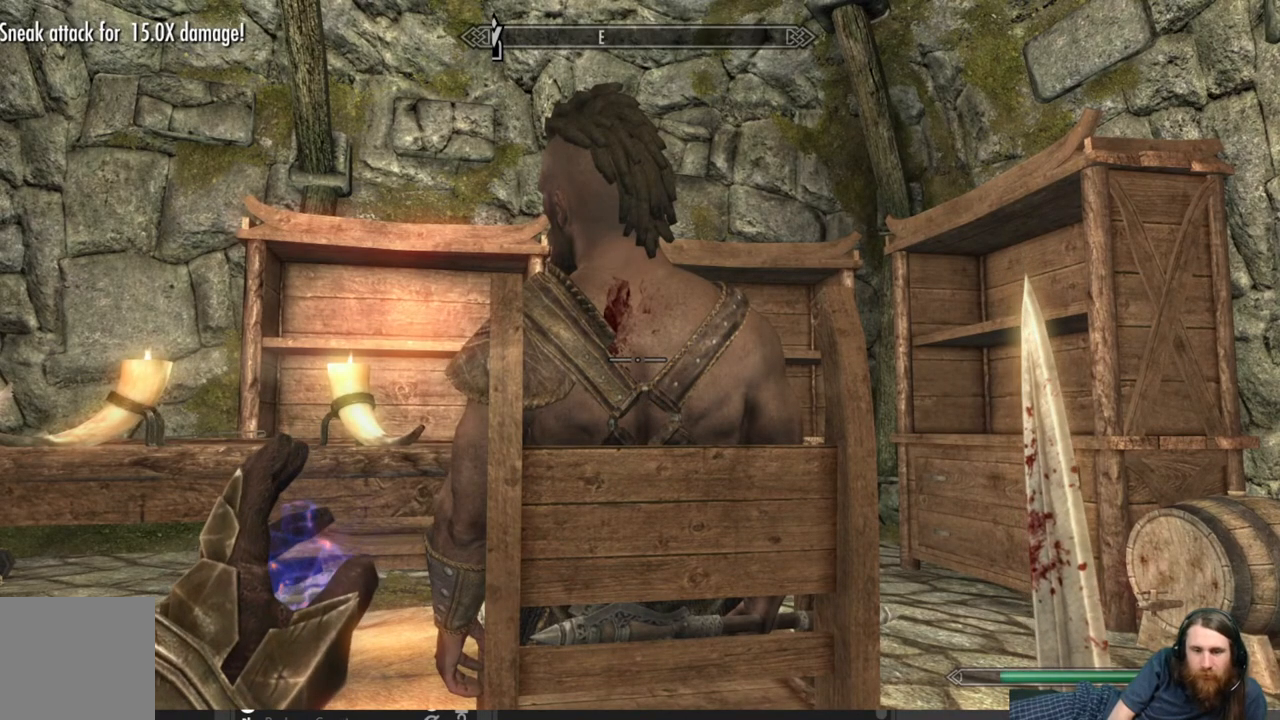
Gameplay with a controller (Xbox layout); each line is a JSON object with the inputs held at the frame after it. "events" lists button and stick changes between this image and that frame as [ms after this image, input, new state], when the widget could be followed in between.
{"buttons": [], "left_stick": "center", "right_stick": "center", "events": []}
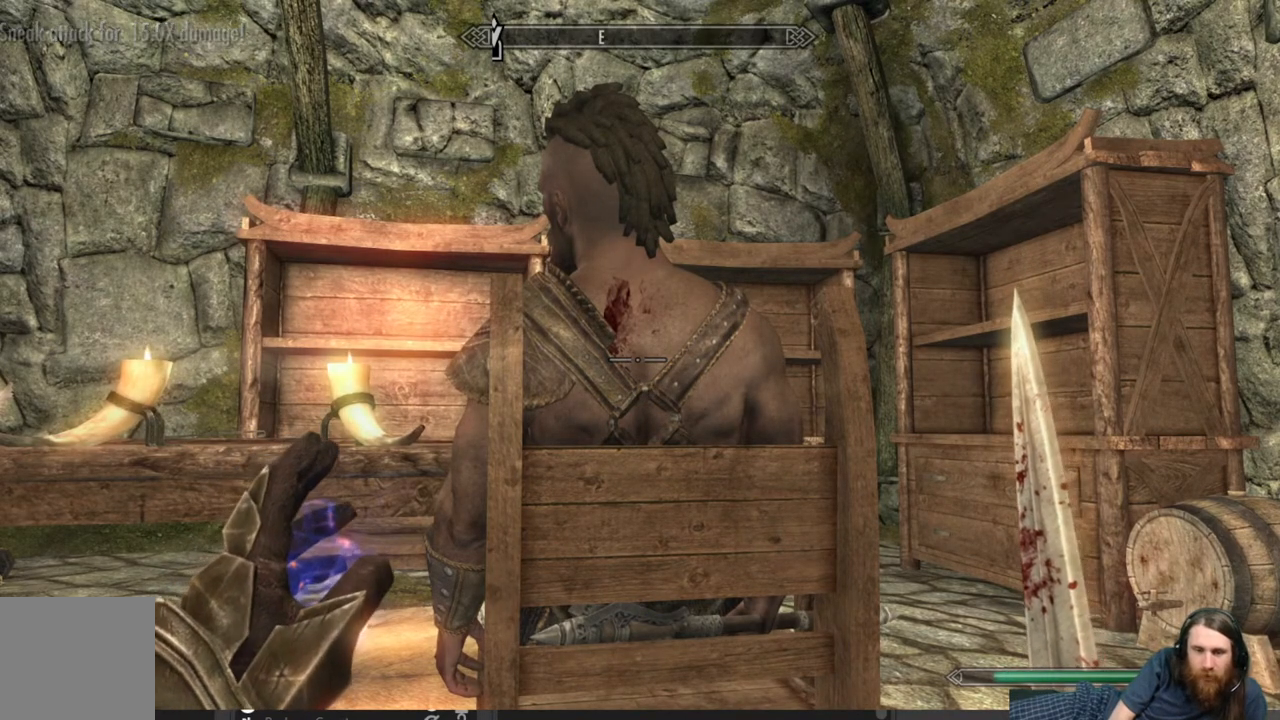
{"buttons": [], "left_stick": "center", "right_stick": "center", "events": [[83, "Y", "down"], [217, "Y", "up"]]}
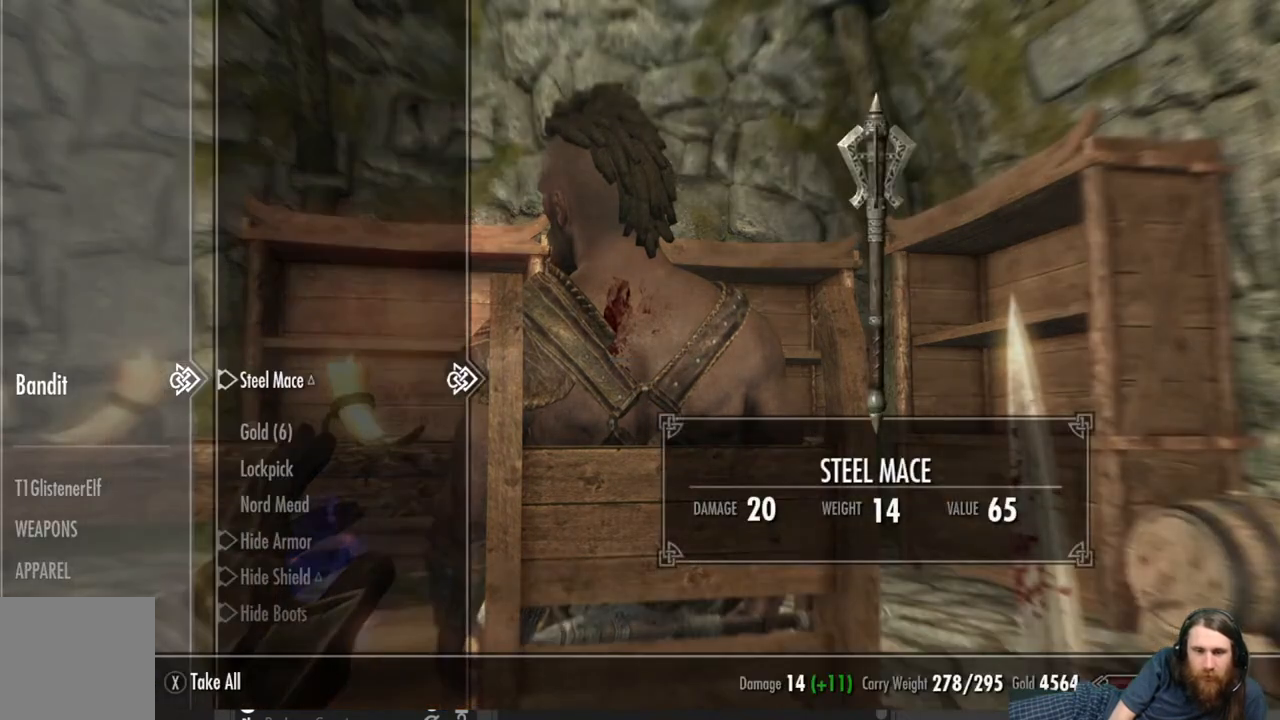
{"buttons": [], "left_stick": "center", "right_stick": "center", "events": []}
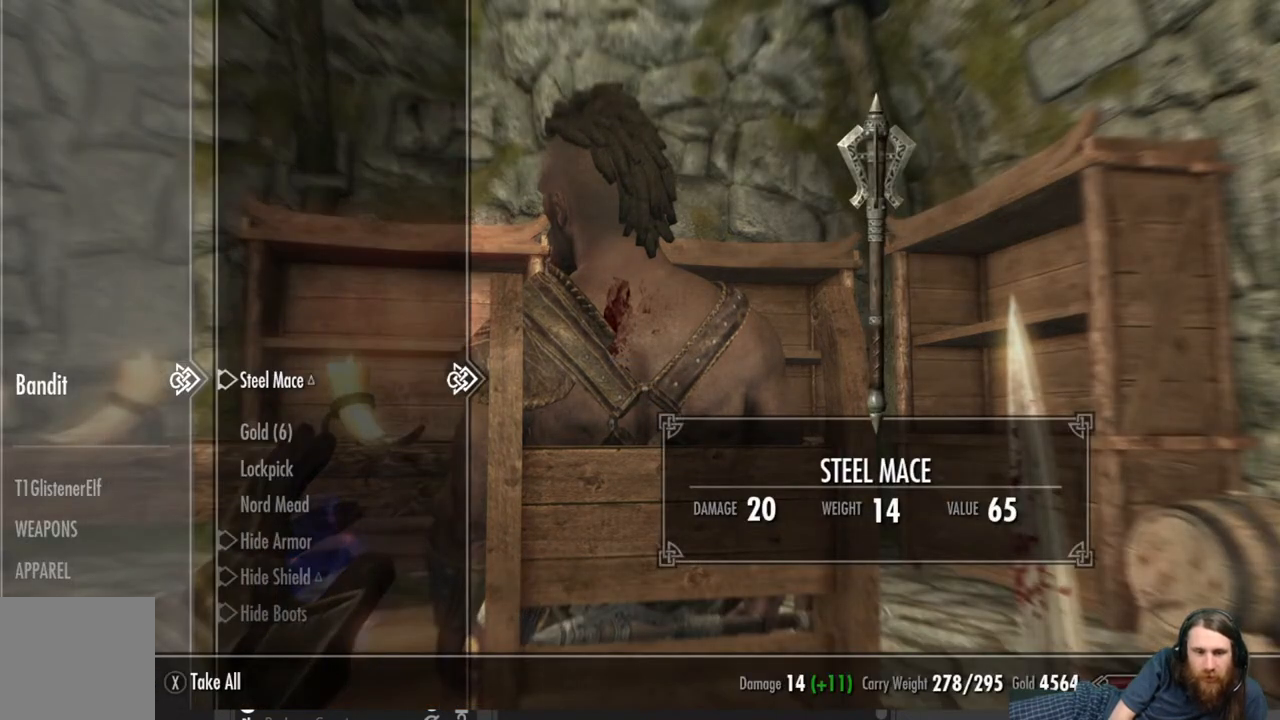
{"buttons": [], "left_stick": "center", "right_stick": "center", "events": [[267, "DPAD_DOWN", "down"], [417, "DPAD_DOWN", "up"]]}
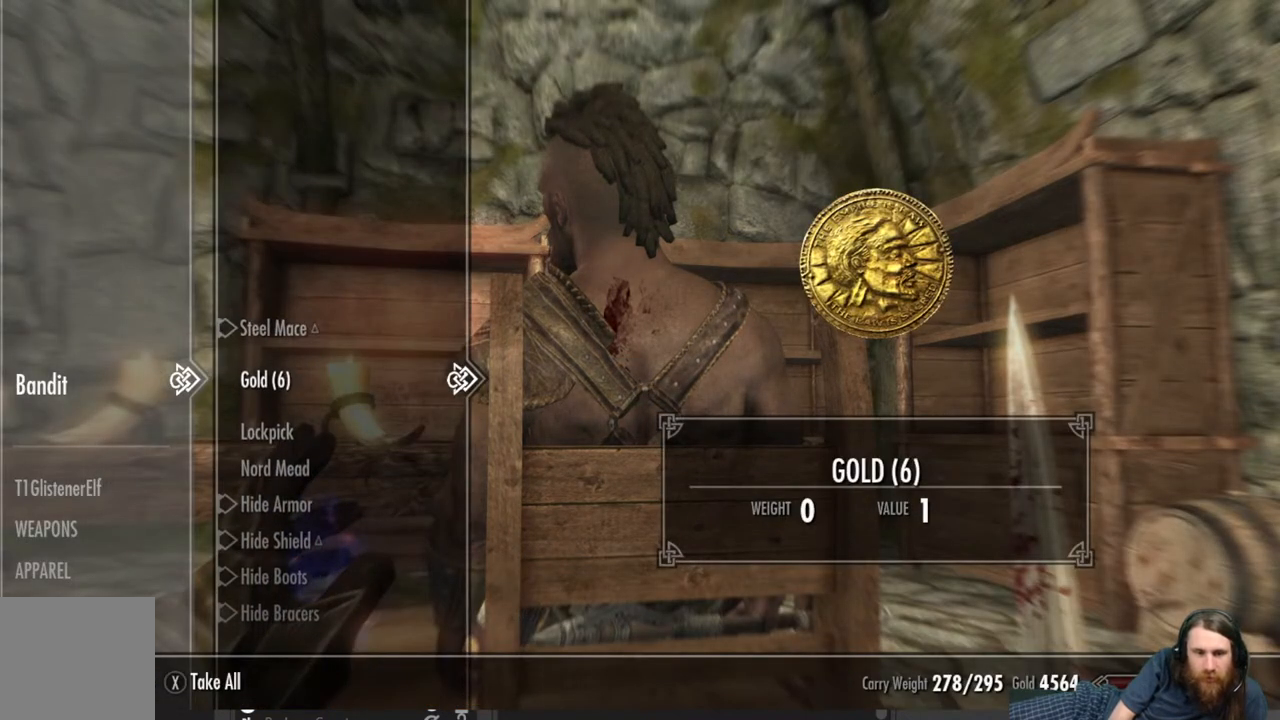
{"buttons": [], "left_stick": "center", "right_stick": "center", "events": [[117, "A", "down"], [250, "A", "up"]]}
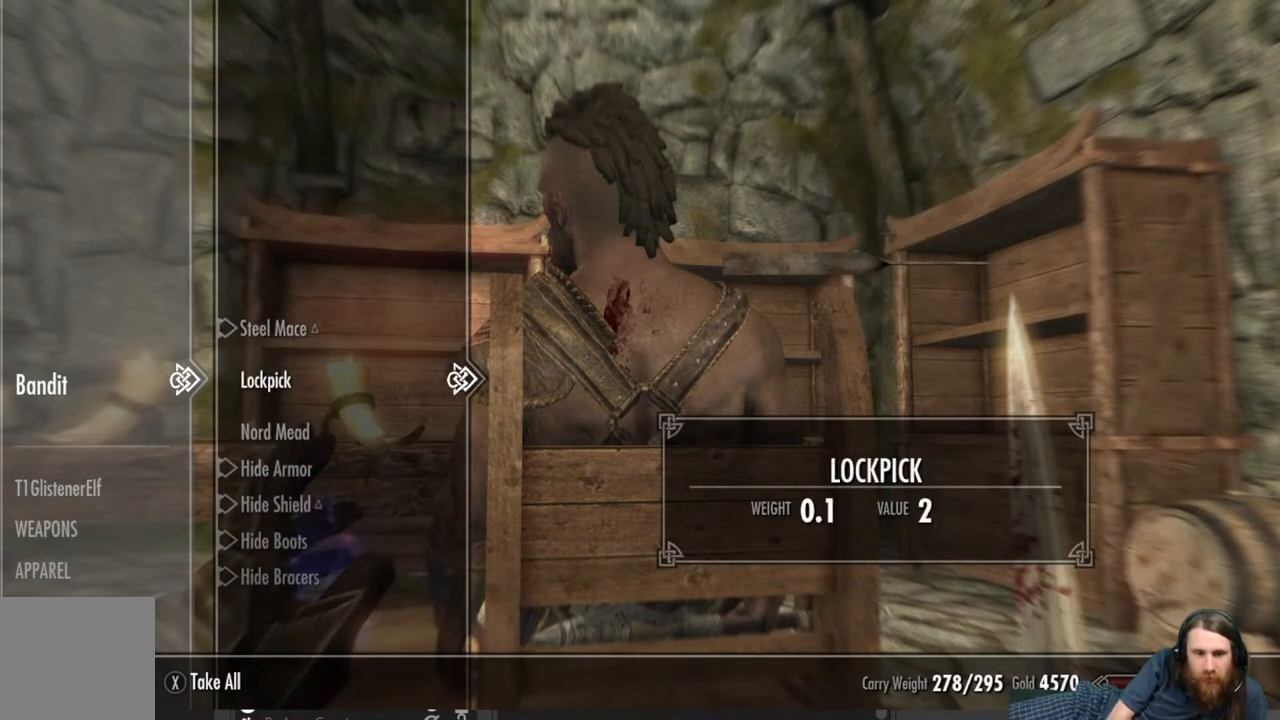
{"buttons": [], "left_stick": "center", "right_stick": "center", "events": [[200, "A", "down"], [317, "A", "up"]]}
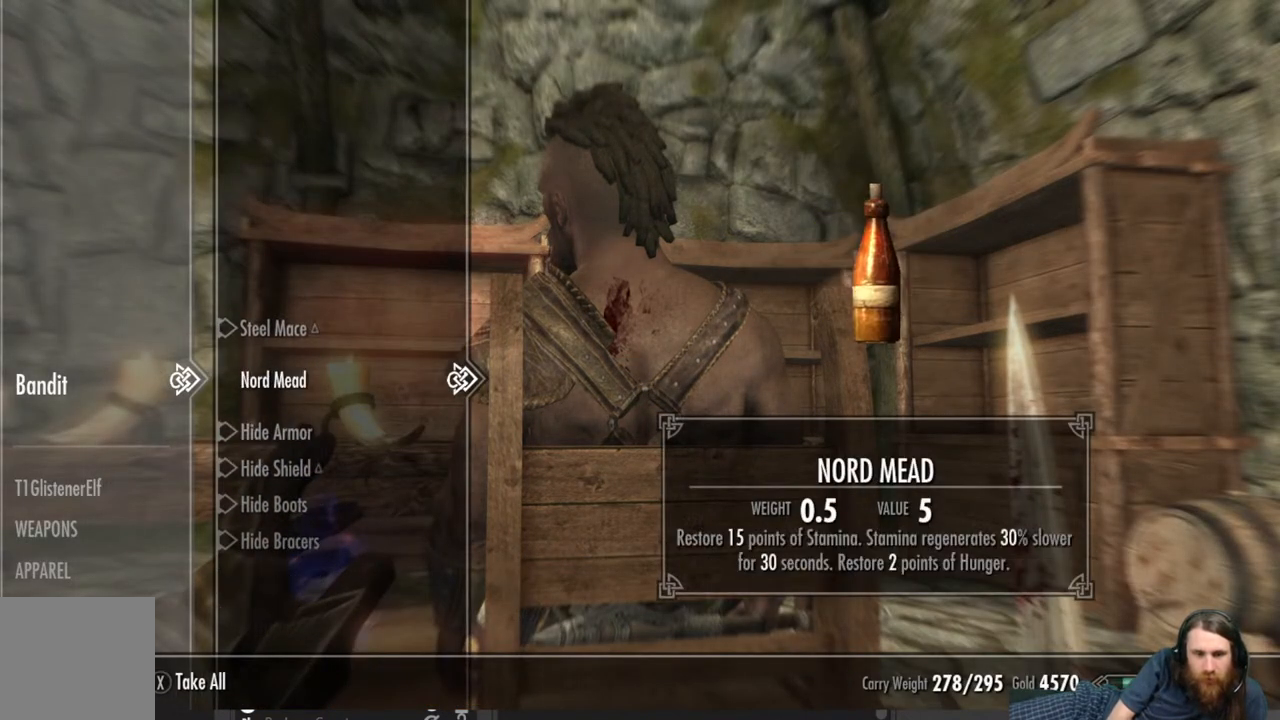
{"buttons": [], "left_stick": "center", "right_stick": "center", "events": []}
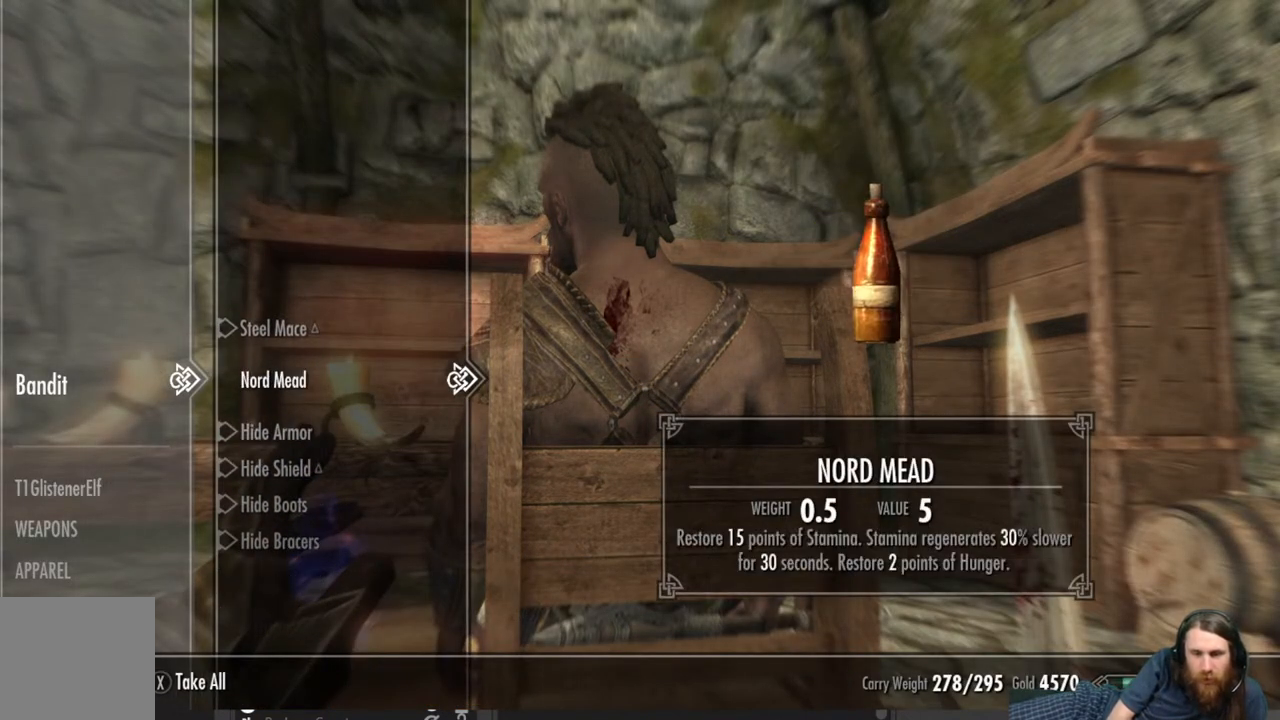
{"buttons": [], "left_stick": "center", "right_stick": "center", "events": []}
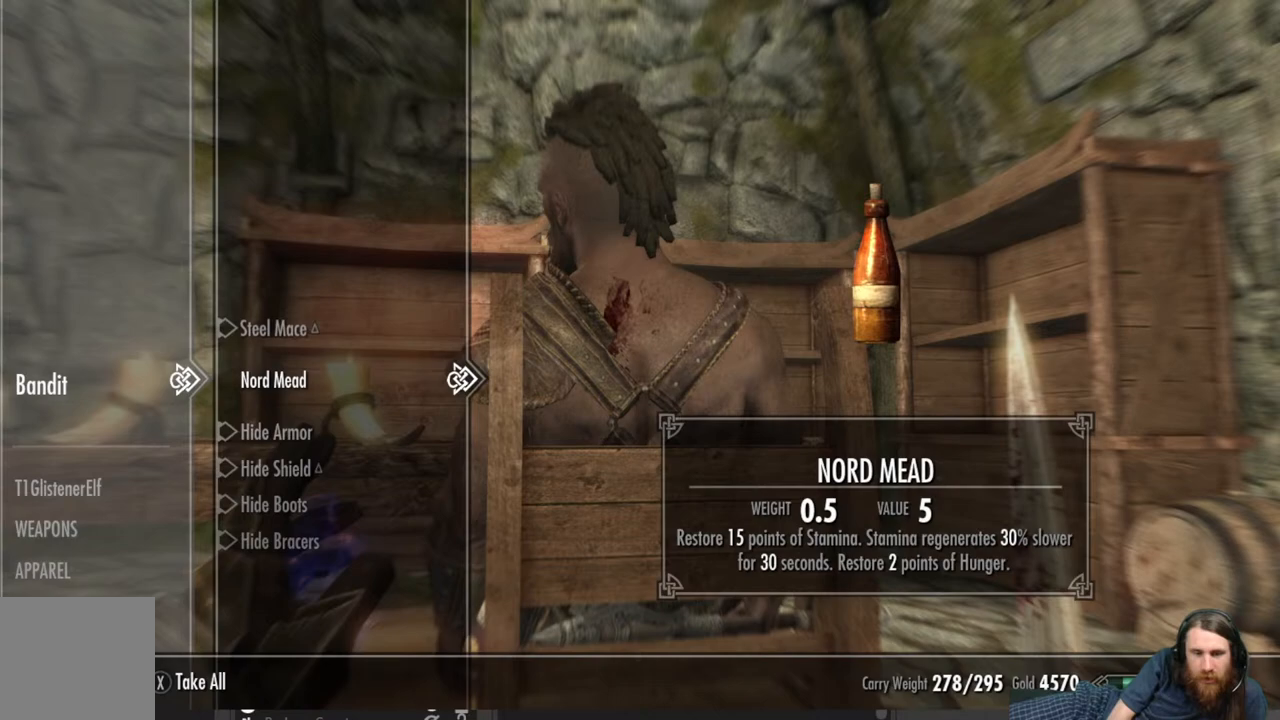
{"buttons": [], "left_stick": "center", "right_stick": "center", "events": [[250, "DPAD_UP", "down"], [333, "DPAD_UP", "up"]]}
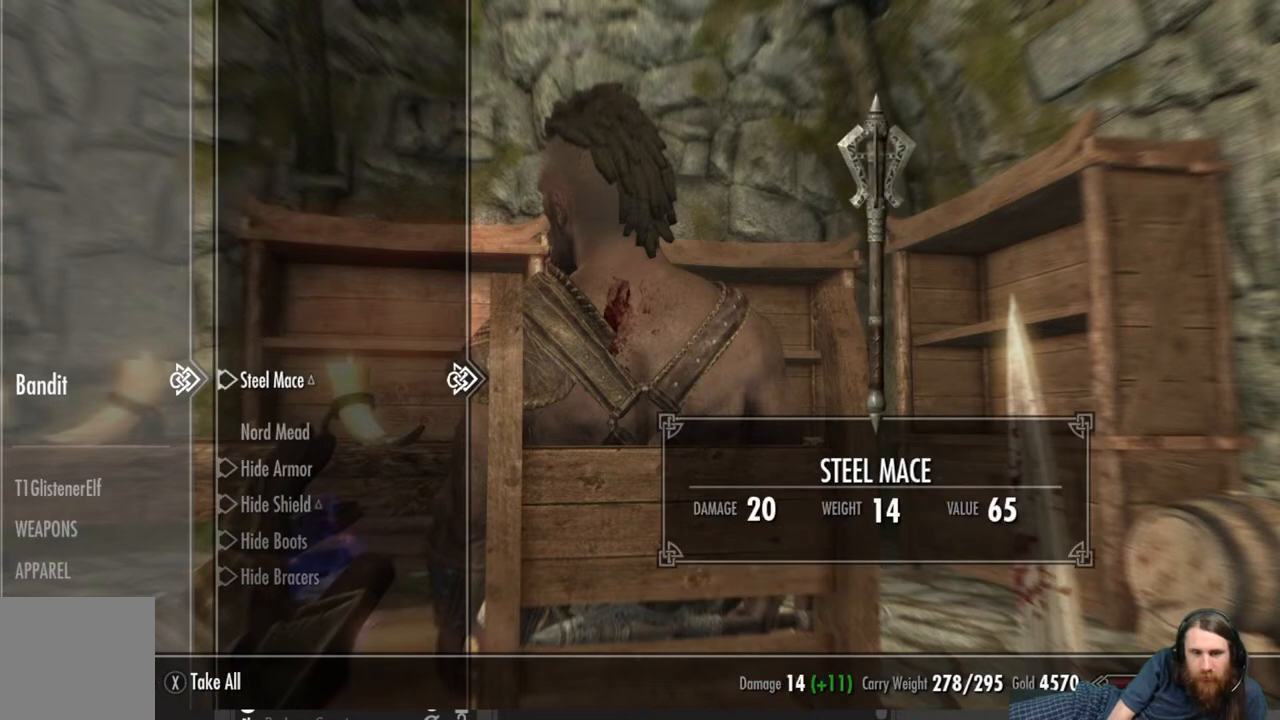
{"buttons": [], "left_stick": "center", "right_stick": "center", "events": [[50, "DPAD_DOWN", "down"], [167, "DPAD_DOWN", "up"], [233, "DPAD_DOWN", "down"], [333, "DPAD_DOWN", "up"]]}
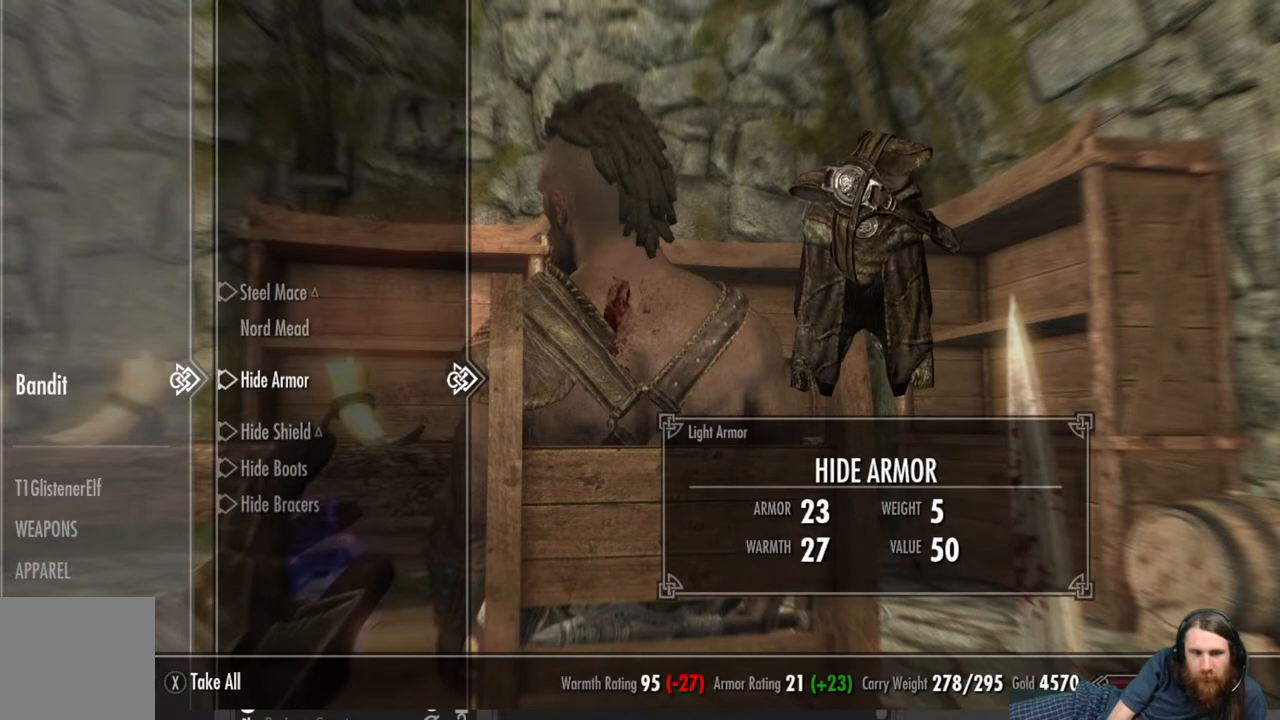
{"buttons": [], "left_stick": "center", "right_stick": "center", "events": []}
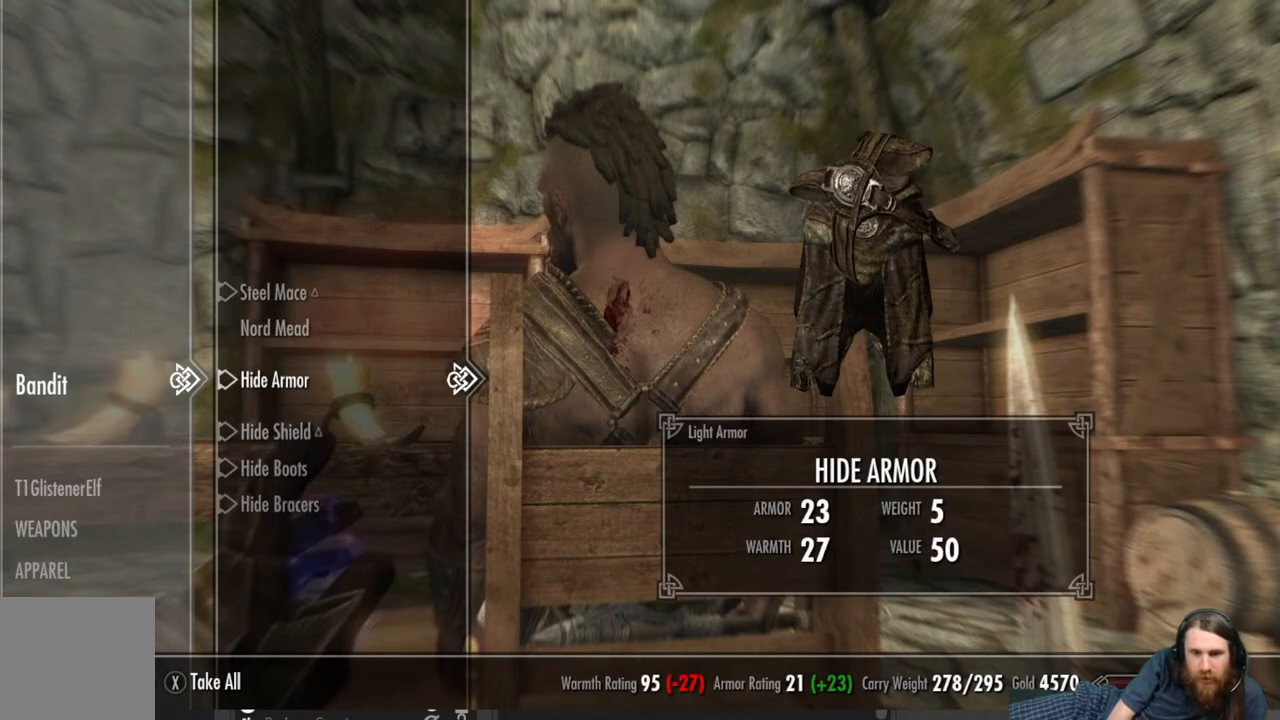
{"buttons": ["DPAD_DOWN"], "left_stick": "center", "right_stick": "center", "events": [[500, "DPAD_DOWN", "down"]]}
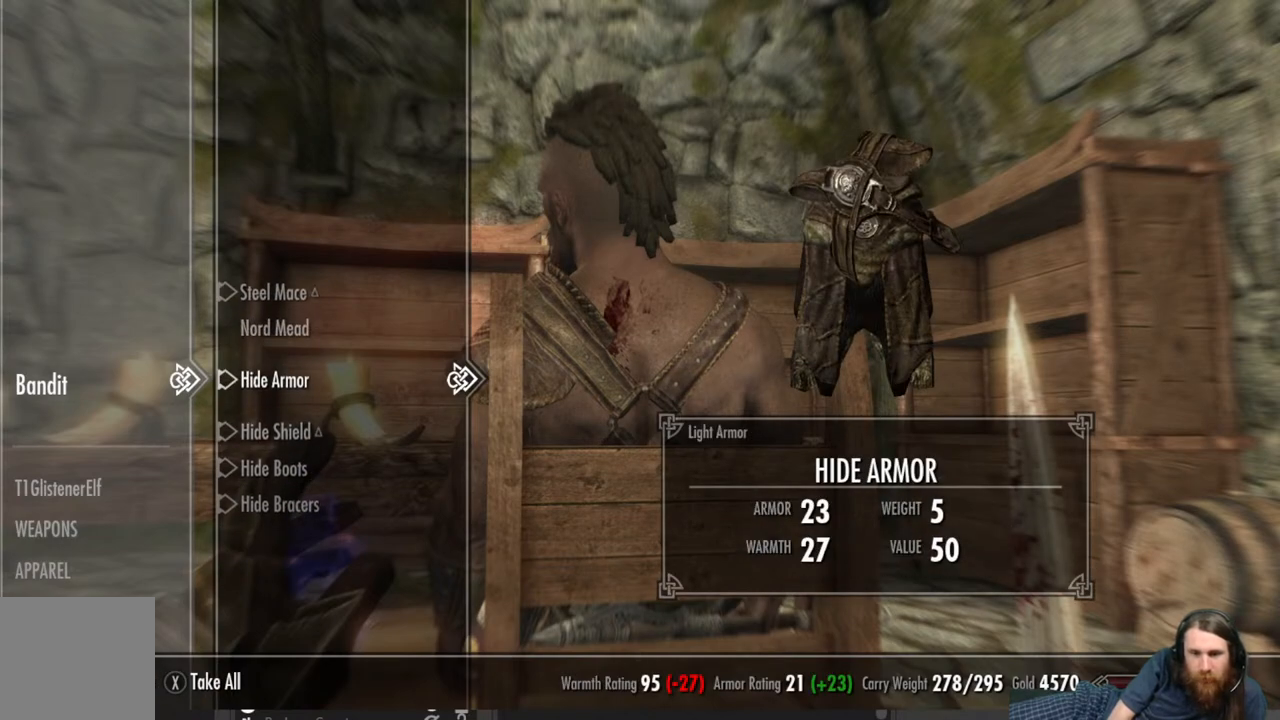
{"buttons": [], "left_stick": "center", "right_stick": "center", "events": [[117, "DPAD_DOWN", "up"]]}
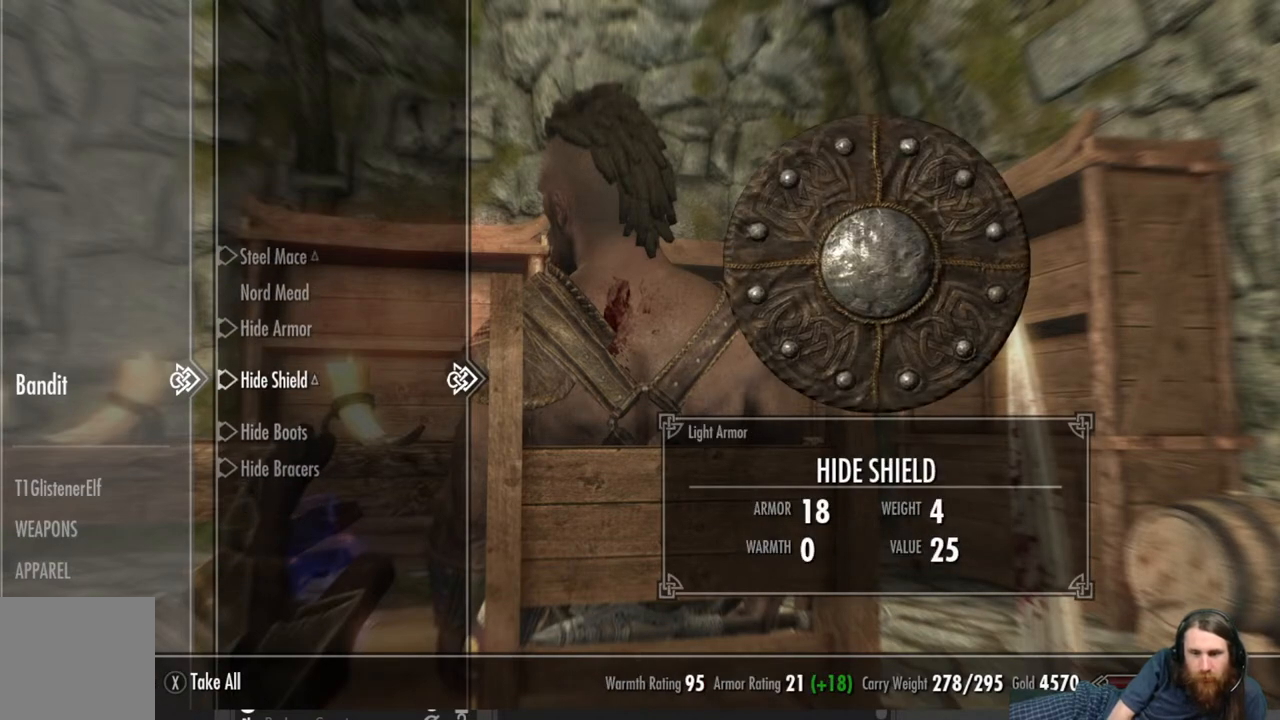
{"buttons": ["DPAD_DOWN"], "left_stick": "center", "right_stick": "center", "events": [[150, "DPAD_DOWN", "down"], [300, "DPAD_DOWN", "up"], [433, "DPAD_DOWN", "down"]]}
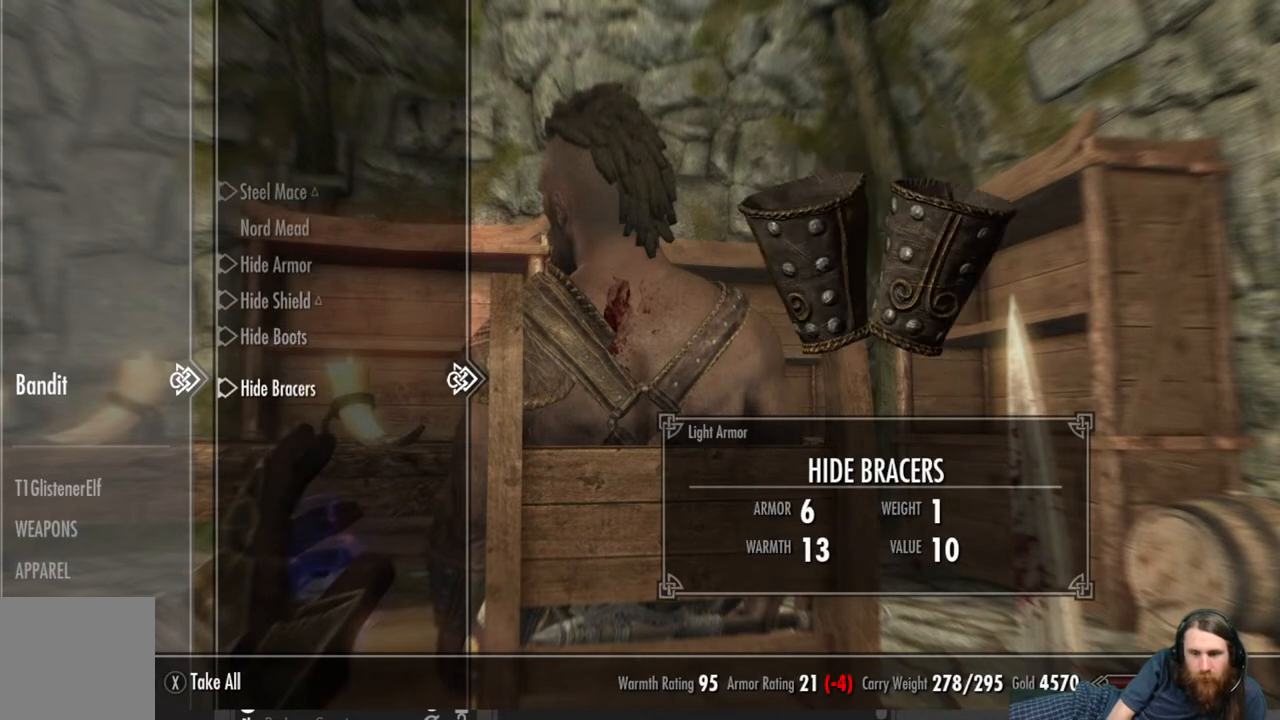
{"buttons": ["DPAD_UP"], "left_stick": "center", "right_stick": "center", "events": [[67, "DPAD_DOWN", "up"], [250, "DPAD_UP", "down"], [350, "DPAD_UP", "up"], [433, "DPAD_UP", "down"]]}
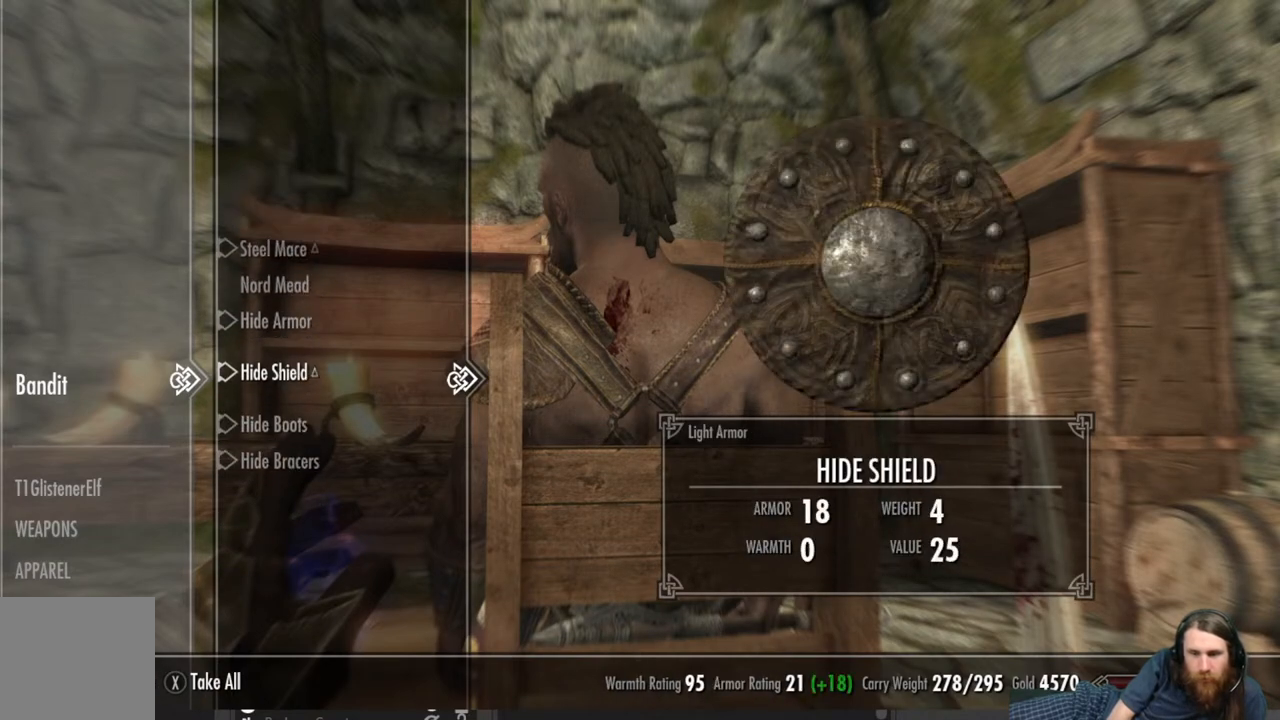
{"buttons": [], "left_stick": "center", "right_stick": "center", "events": [[17, "DPAD_UP", "up"], [100, "DPAD_UP", "down"], [233, "DPAD_UP", "up"]]}
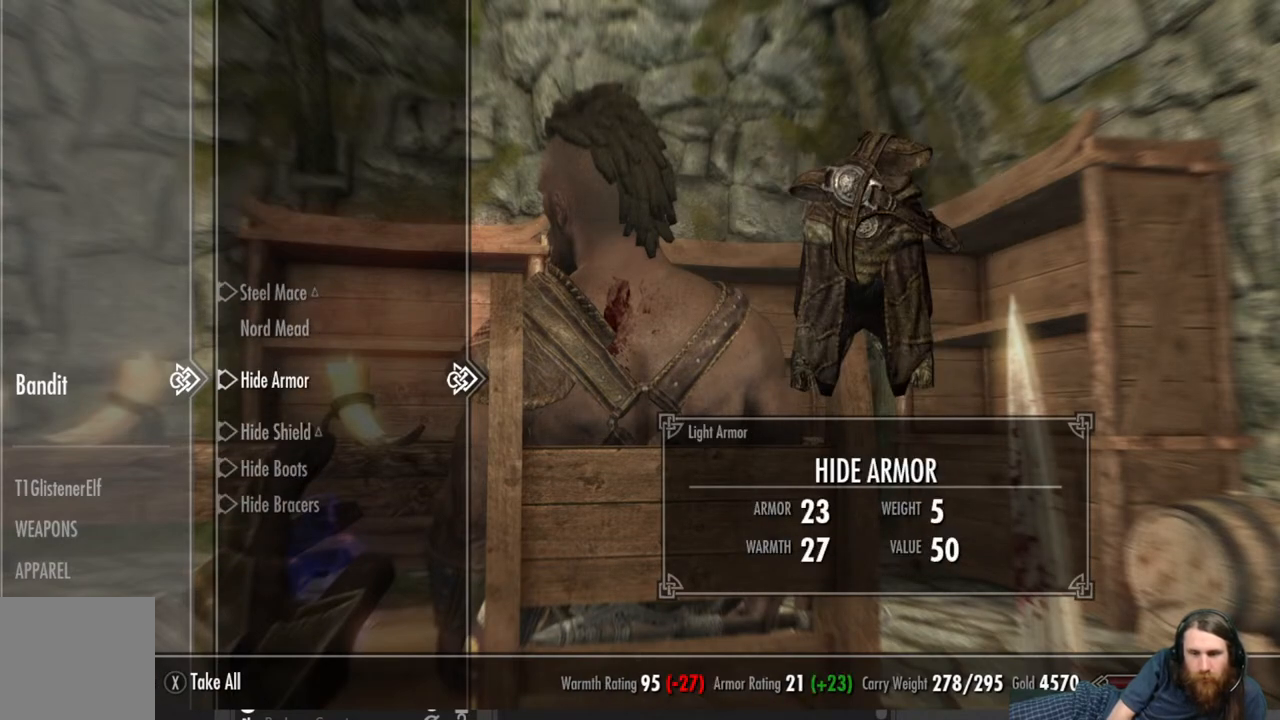
{"buttons": [], "left_stick": "center", "right_stick": "center", "events": []}
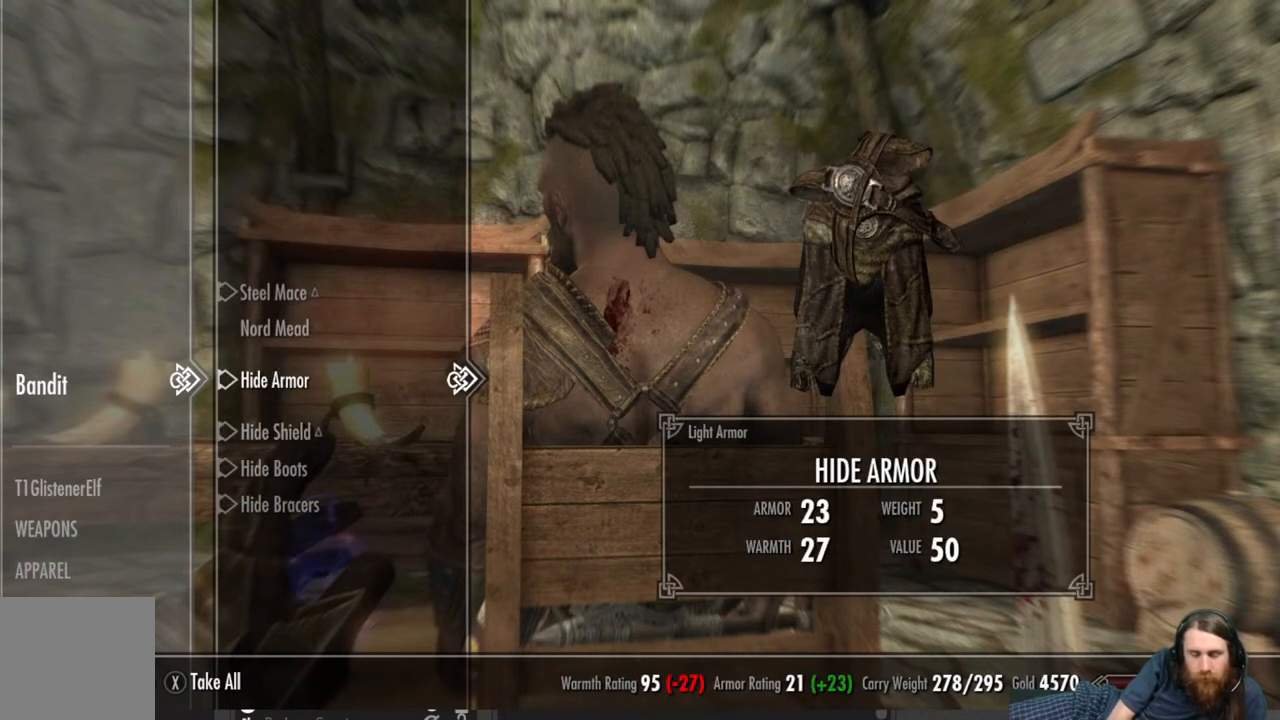
{"buttons": [], "left_stick": "center", "right_stick": "center", "events": []}
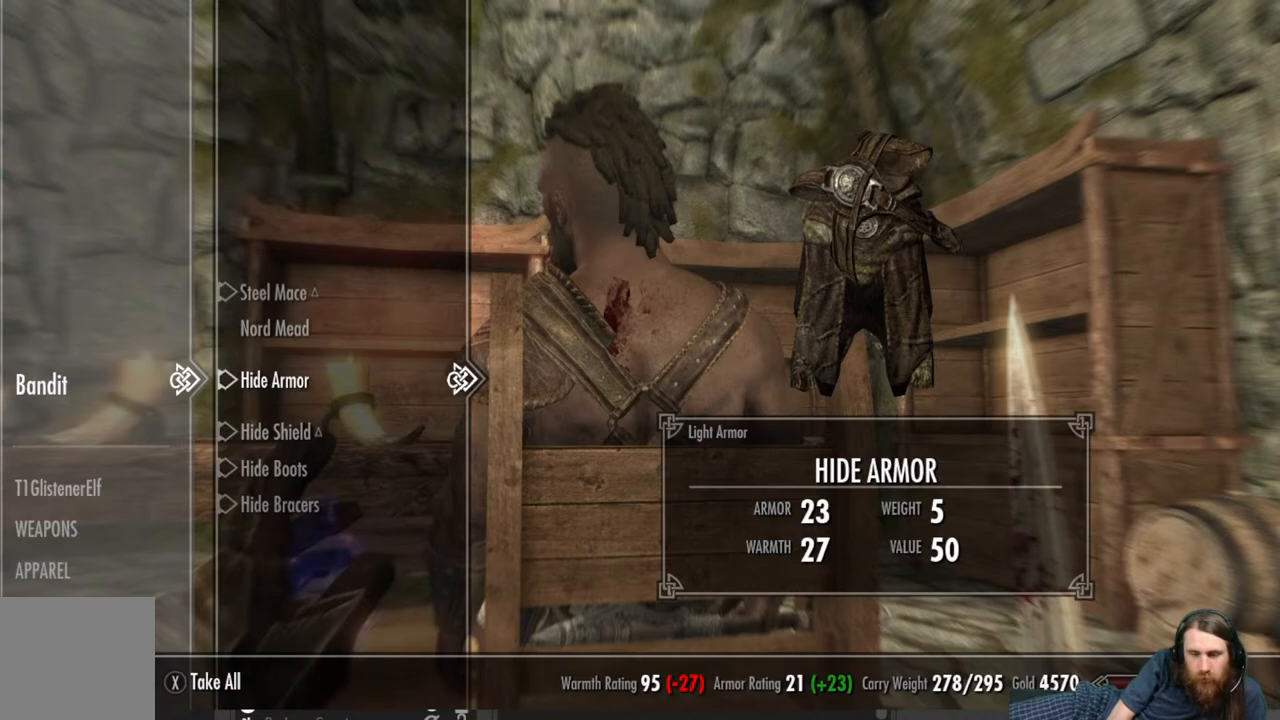
{"buttons": [], "left_stick": "center", "right_stick": "center", "events": [[350, "A", "down"], [500, "A", "up"]]}
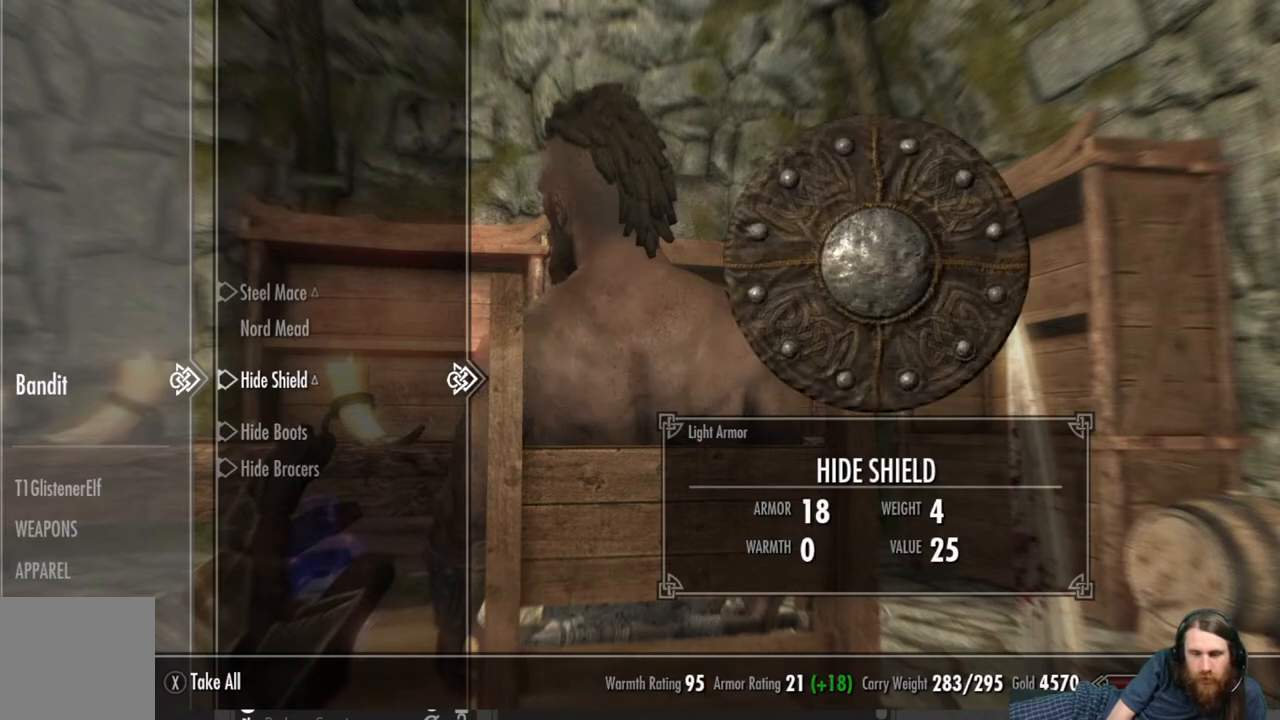
{"buttons": ["DPAD_DOWN"], "left_stick": "center", "right_stick": "center", "events": [[450, "DPAD_DOWN", "down"]]}
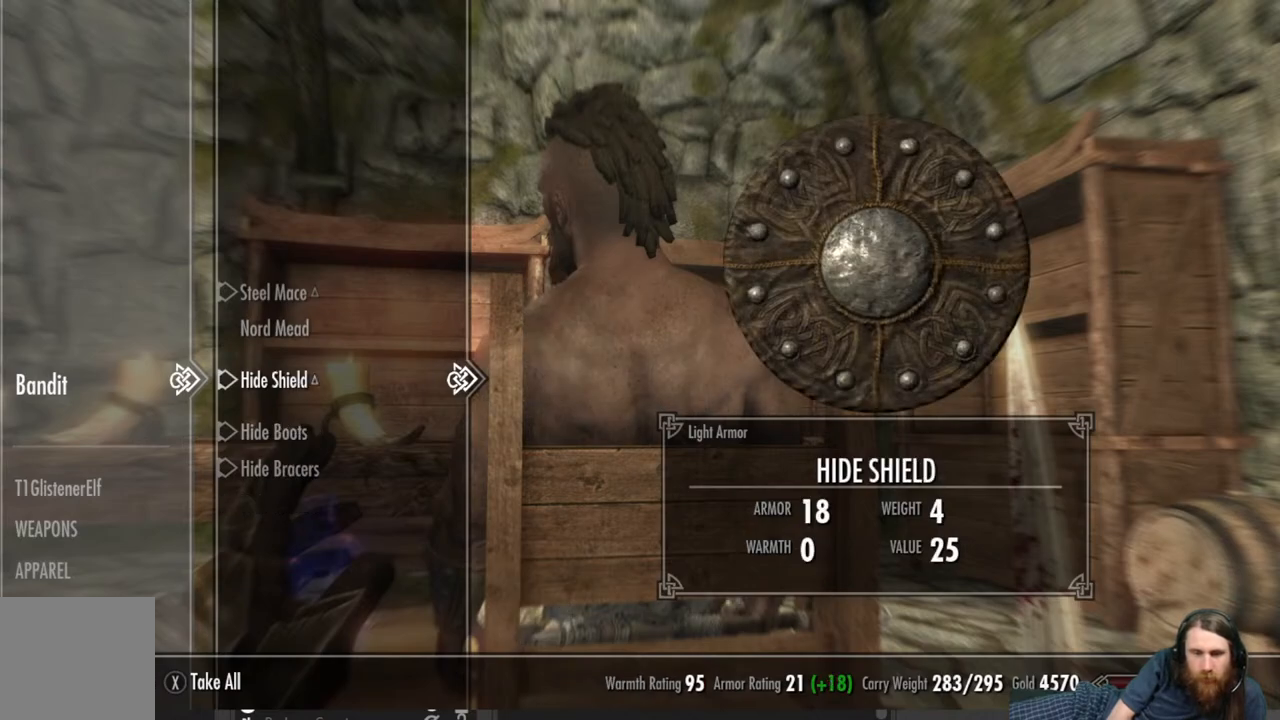
{"buttons": [], "left_stick": "center", "right_stick": "center", "events": [[83, "DPAD_DOWN", "up"]]}
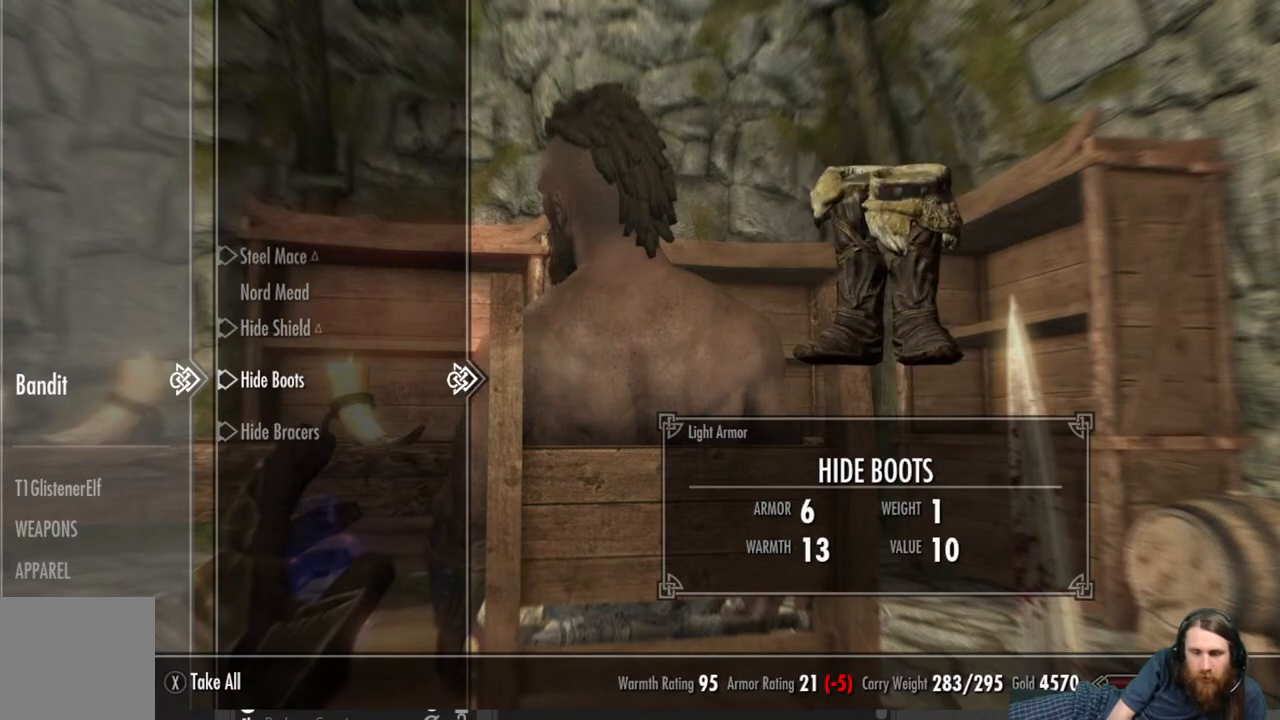
{"buttons": ["A"], "left_stick": "center", "right_stick": "center", "events": [[67, "A", "down"], [167, "A", "up"], [500, "A", "down"]]}
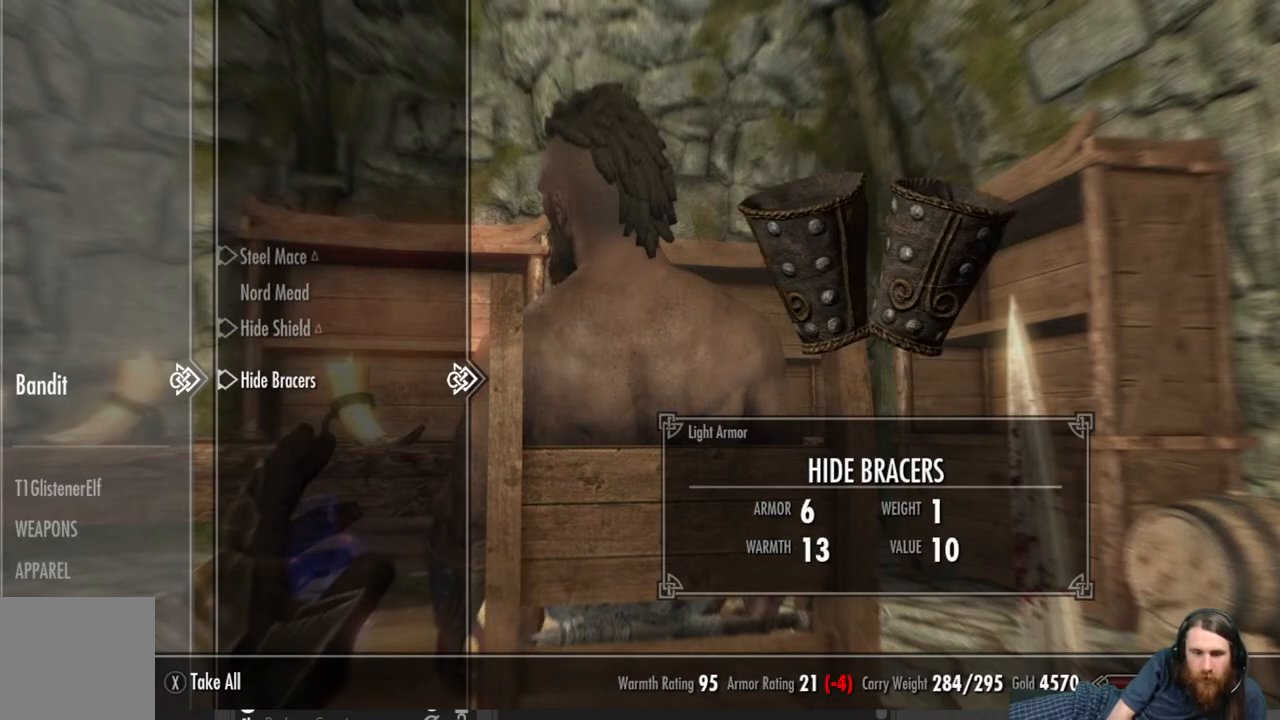
{"buttons": [], "left_stick": "center", "right_stick": "center", "events": [[117, "A", "up"], [267, "right_stick", "left"], [433, "right_stick", "center"]]}
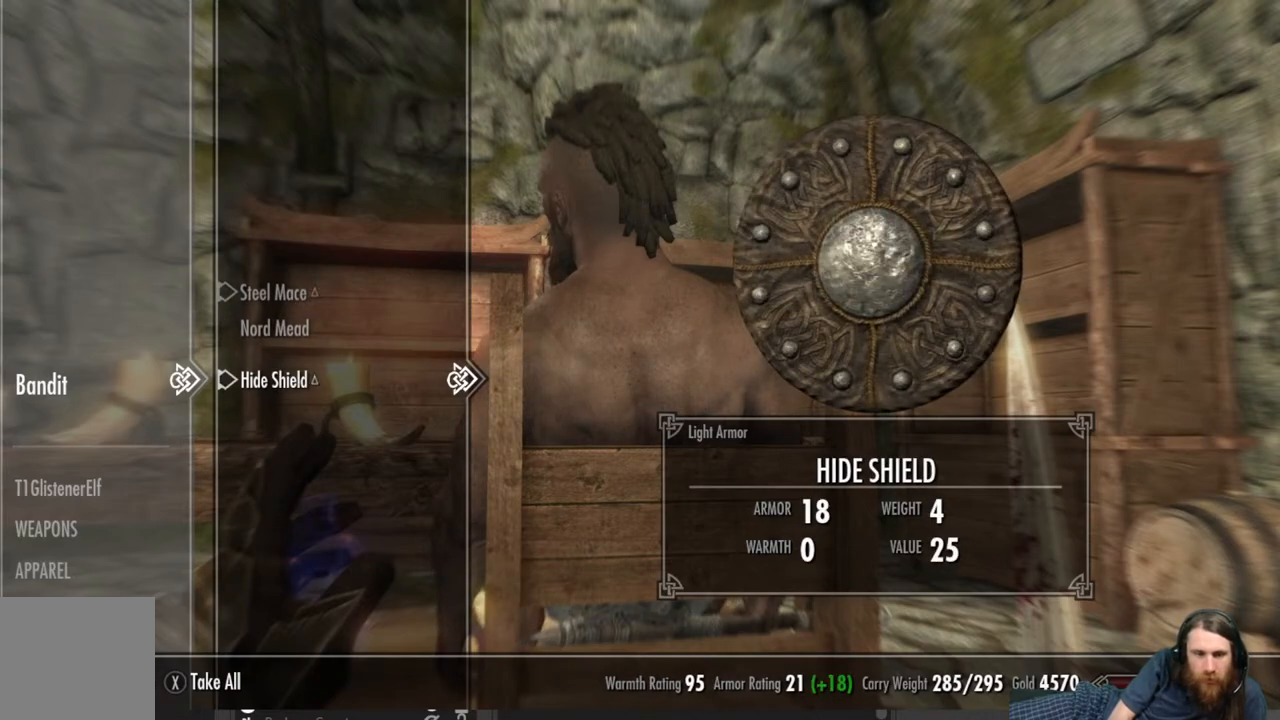
{"buttons": [], "left_stick": "center", "right_stick": "left", "events": [[50, "B", "down"], [133, "B", "up"], [267, "right_stick", "down-left"], [500, "right_stick", "left"]]}
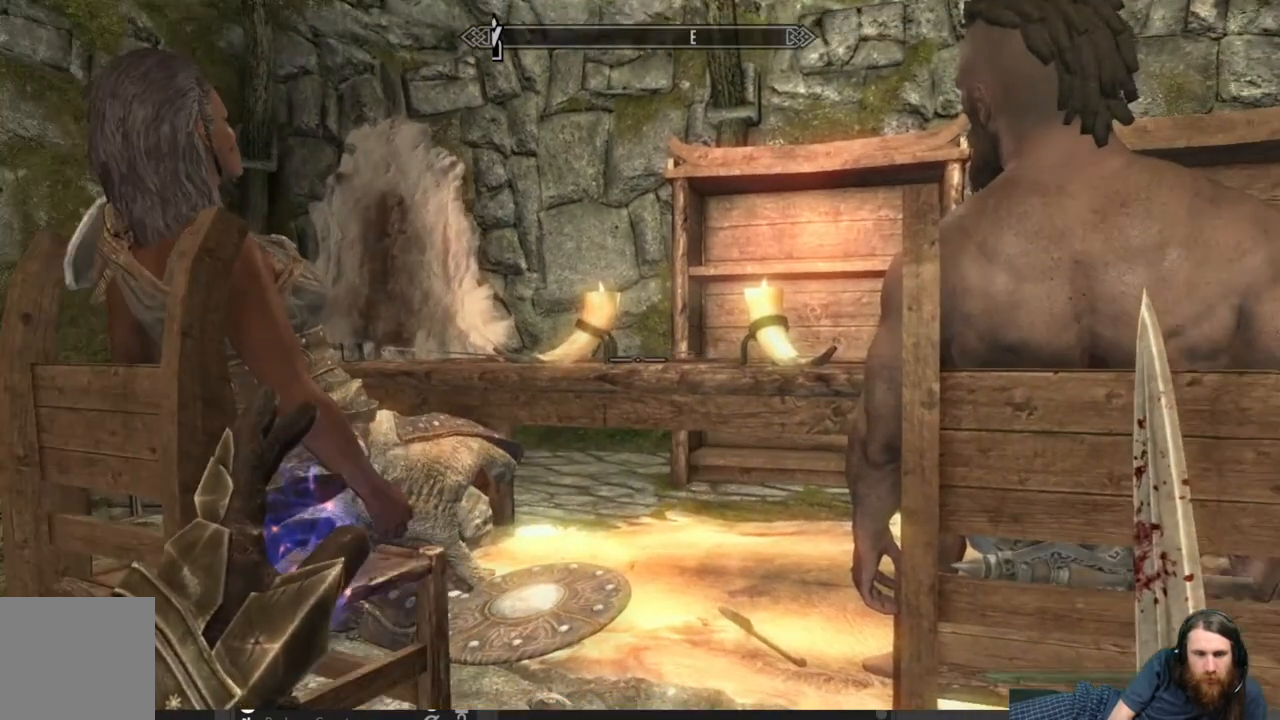
{"buttons": [], "left_stick": "center", "right_stick": "center", "events": [[100, "left_stick", "up-left"], [100, "right_stick", "center"], [283, "right_stick", "right"], [400, "left_stick", "center"], [467, "right_stick", "center"]]}
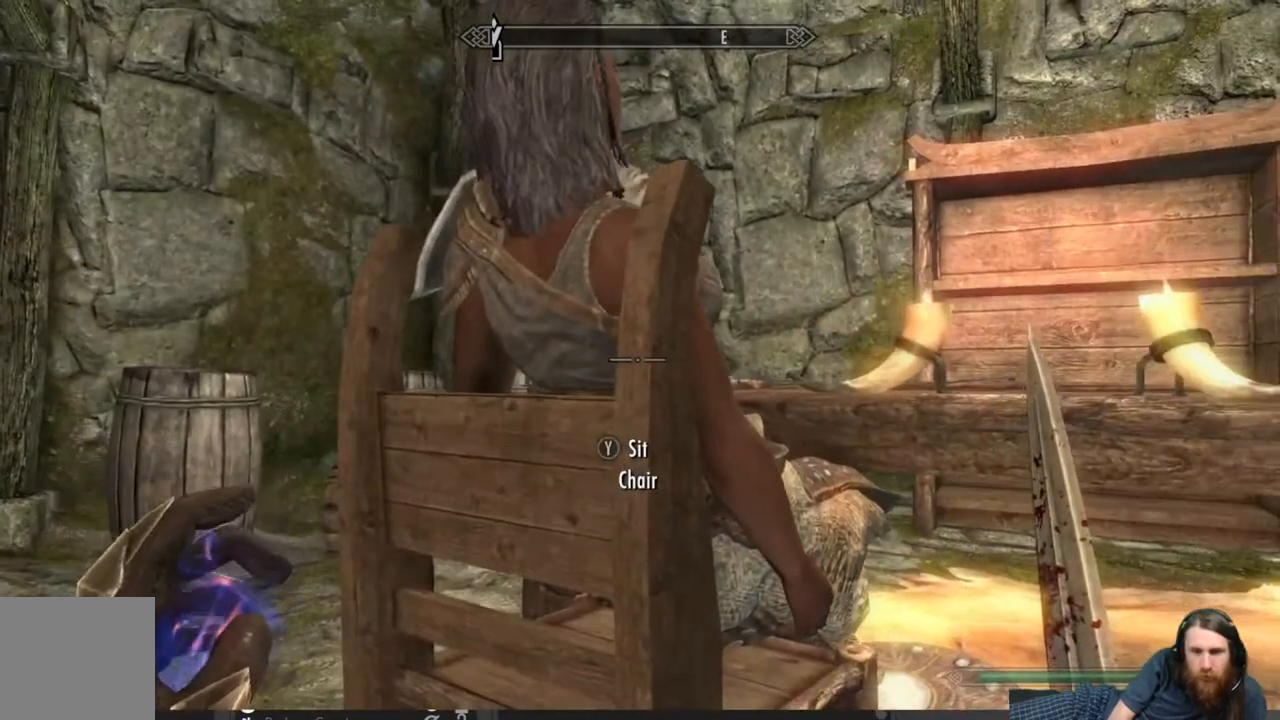
{"buttons": [], "left_stick": "center", "right_stick": "center", "events": [[250, "left_stick", "down"], [317, "right_stick", "up"], [450, "left_stick", "center"], [450, "right_stick", "center"]]}
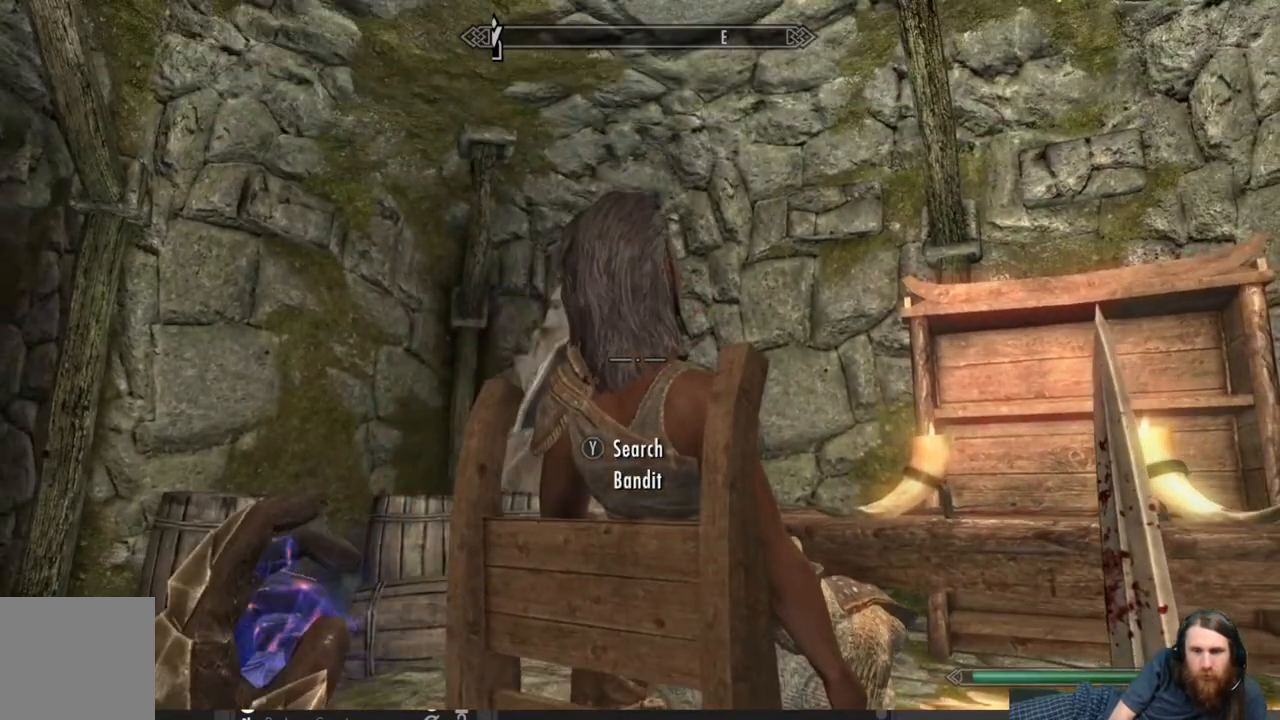
{"buttons": [], "left_stick": "center", "right_stick": "center", "events": [[117, "right_stick", "up-right"], [233, "right_stick", "center"]]}
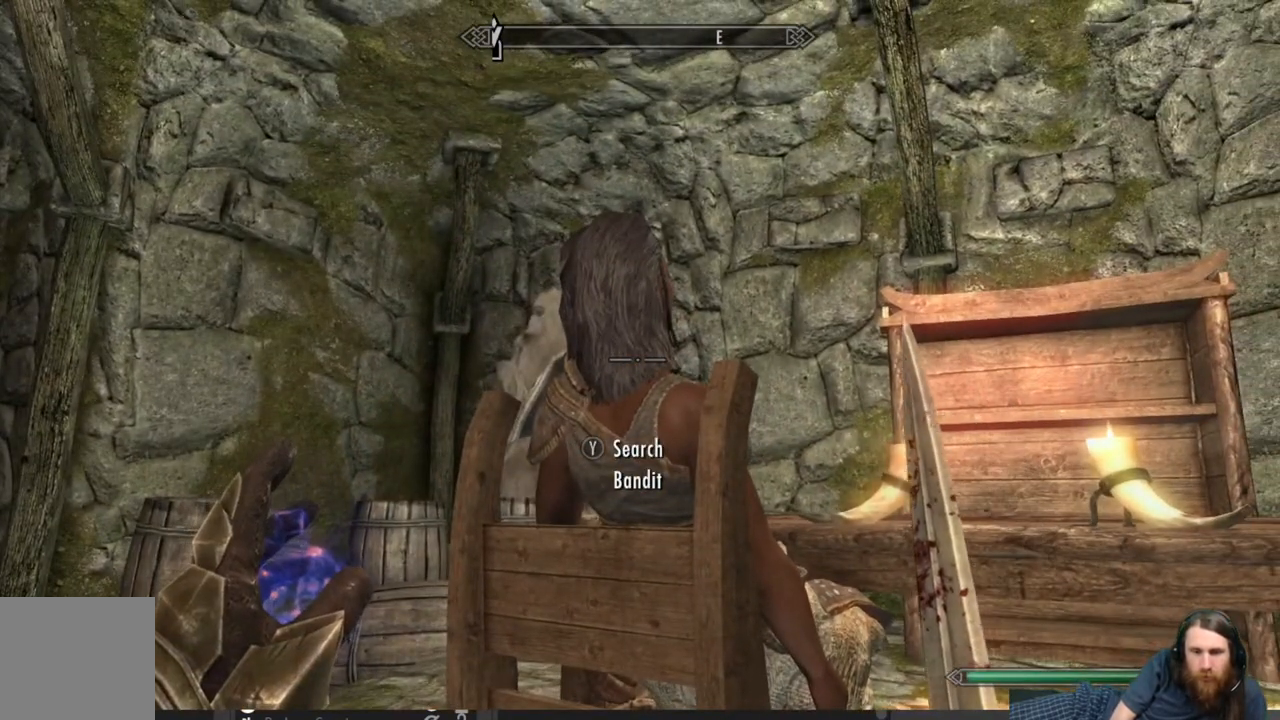
{"buttons": [], "left_stick": "center", "right_stick": "center", "events": [[50, "Y", "down"], [167, "Y", "up"]]}
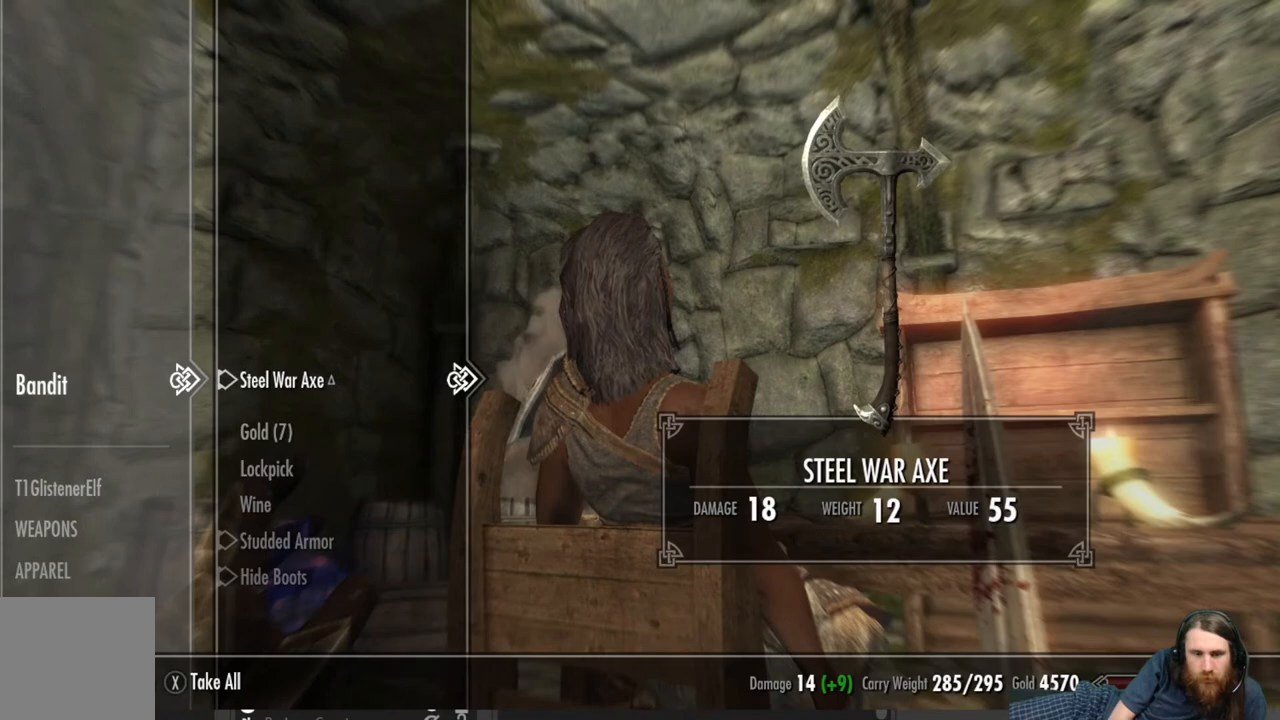
{"buttons": [], "left_stick": "center", "right_stick": "center", "events": []}